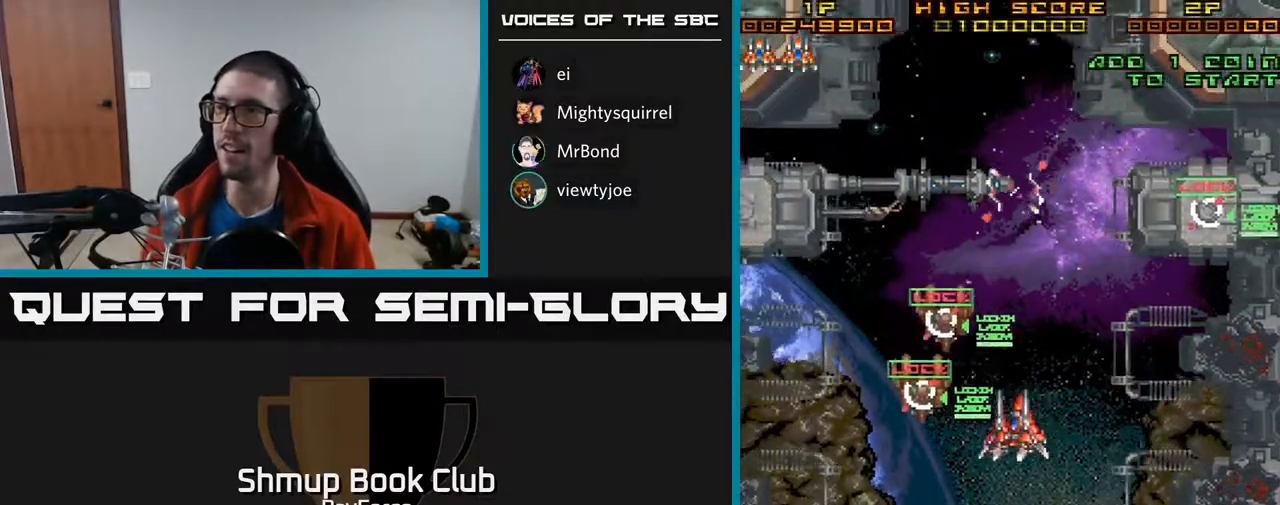
Gameplay with a controller (Xbox layout); each line is a JSON object with the inputs held at the frame after it. "events" lists button and stick changes between this image and that frame as [ms after this image, input, new state], when the widget could be followed in between. Not read: left_stick.
{"buttons": ["DPAD_LEFT"], "right_stick": "center", "events": [[333, "DPAD_DOWN", "up"]]}
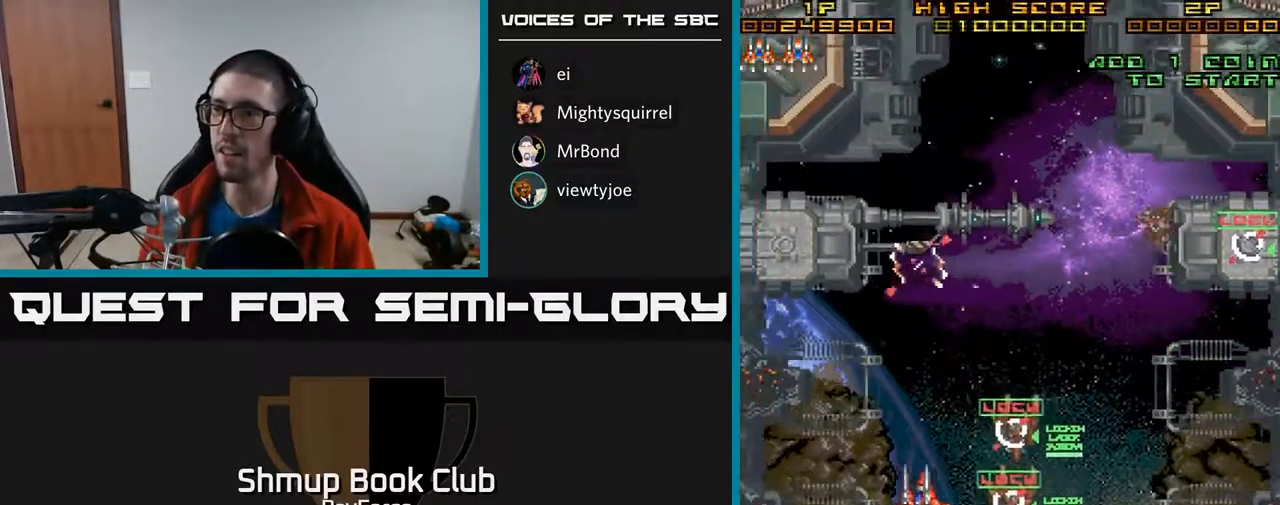
{"buttons": ["DPAD_UP", "DPAD_RIGHT"], "right_stick": "center", "events": [[333, "X", "down"], [383, "DPAD_LEFT", "up"], [383, "DPAD_RIGHT", "down"], [417, "X", "up"], [450, "DPAD_UP", "down"]]}
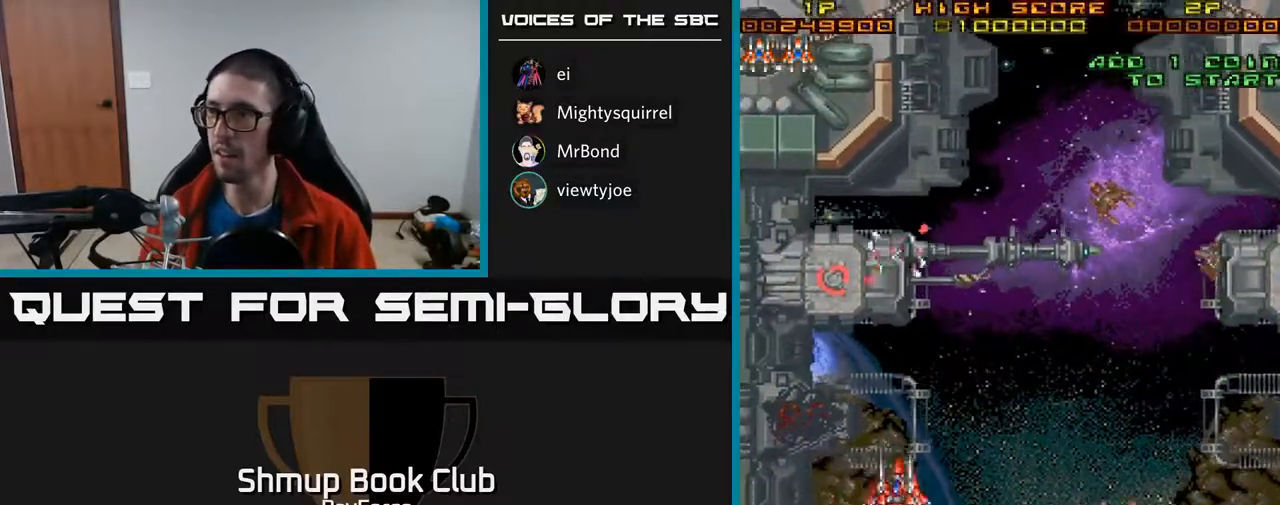
{"buttons": ["DPAD_UP"], "right_stick": "center", "events": [[300, "DPAD_RIGHT", "up"]]}
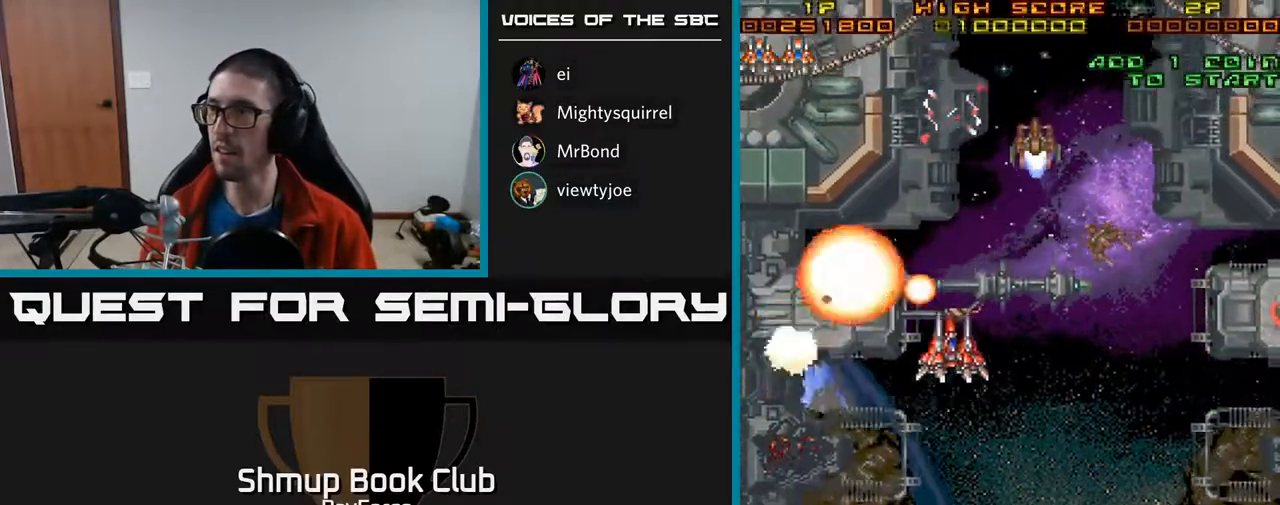
{"buttons": ["DPAD_DOWN", "DPAD_LEFT"], "right_stick": "center", "events": [[117, "DPAD_RIGHT", "down"], [233, "DPAD_UP", "up"], [400, "DPAD_RIGHT", "up"], [417, "DPAD_DOWN", "down"], [433, "DPAD_LEFT", "down"]]}
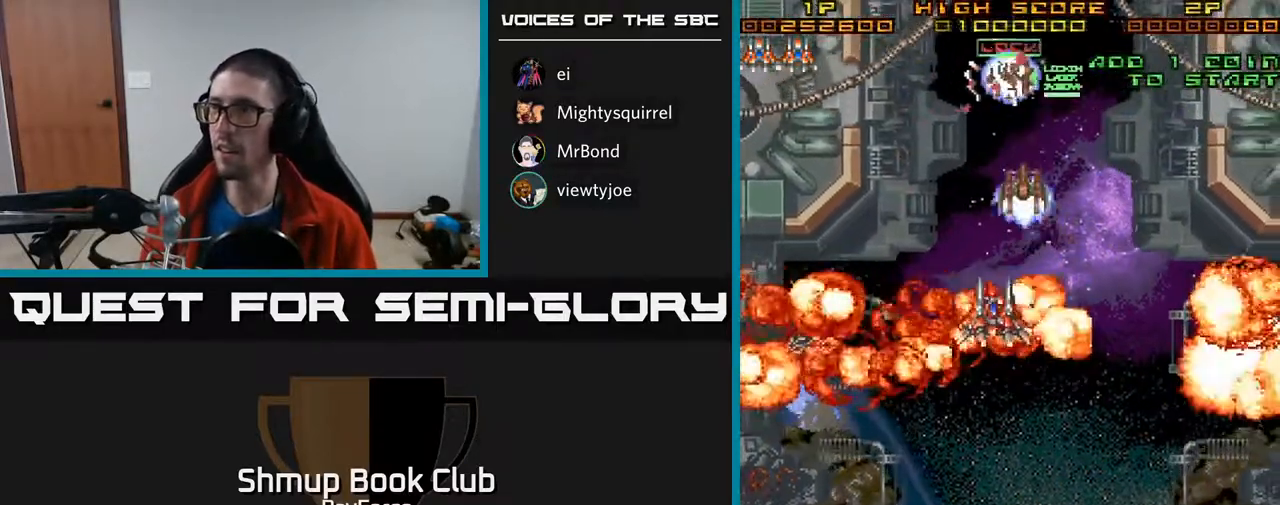
{"buttons": ["DPAD_DOWN"], "right_stick": "center", "events": [[67, "DPAD_LEFT", "up"], [133, "DPAD_RIGHT", "down"], [217, "DPAD_RIGHT", "up"], [350, "DPAD_RIGHT", "down"], [483, "DPAD_RIGHT", "up"]]}
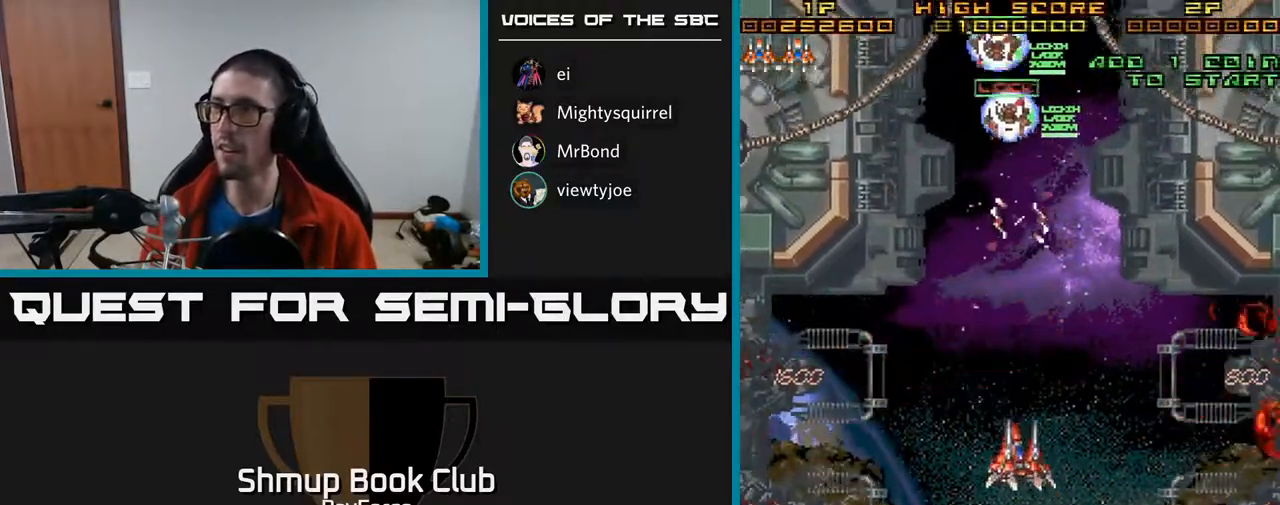
{"buttons": ["DPAD_LEFT"], "right_stick": "center", "events": [[100, "DPAD_RIGHT", "down"], [133, "DPAD_DOWN", "up"], [167, "DPAD_RIGHT", "up"], [183, "DPAD_LEFT", "down"]]}
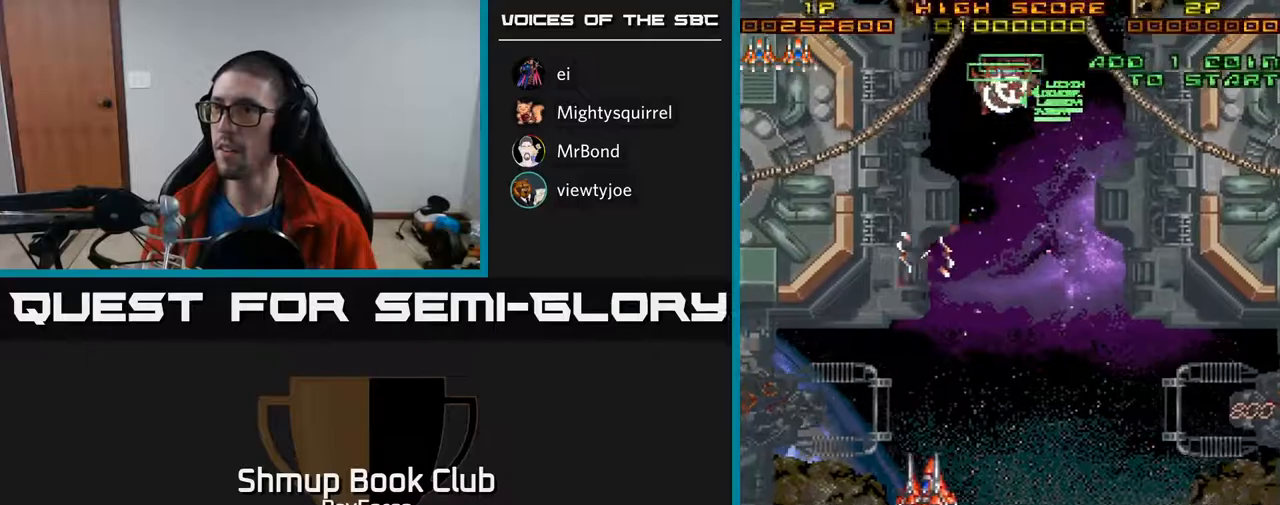
{"buttons": ["DPAD_UP", "DPAD_LEFT"], "right_stick": "center", "events": [[400, "DPAD_UP", "down"]]}
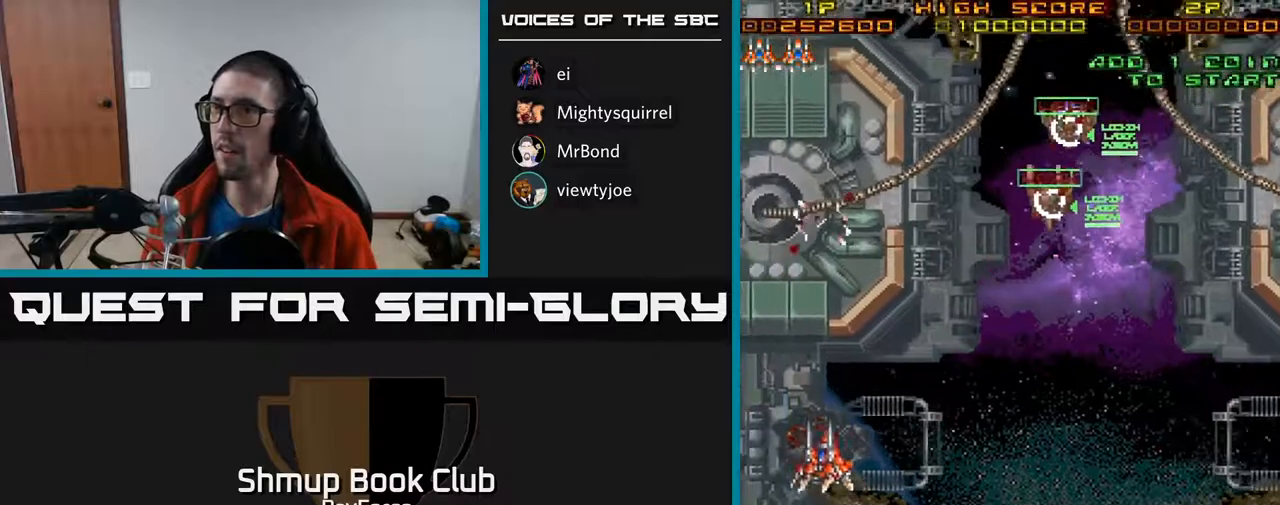
{"buttons": ["DPAD_UP"], "right_stick": "center", "events": [[50, "DPAD_LEFT", "up"], [117, "DPAD_RIGHT", "down"], [367, "DPAD_RIGHT", "up"]]}
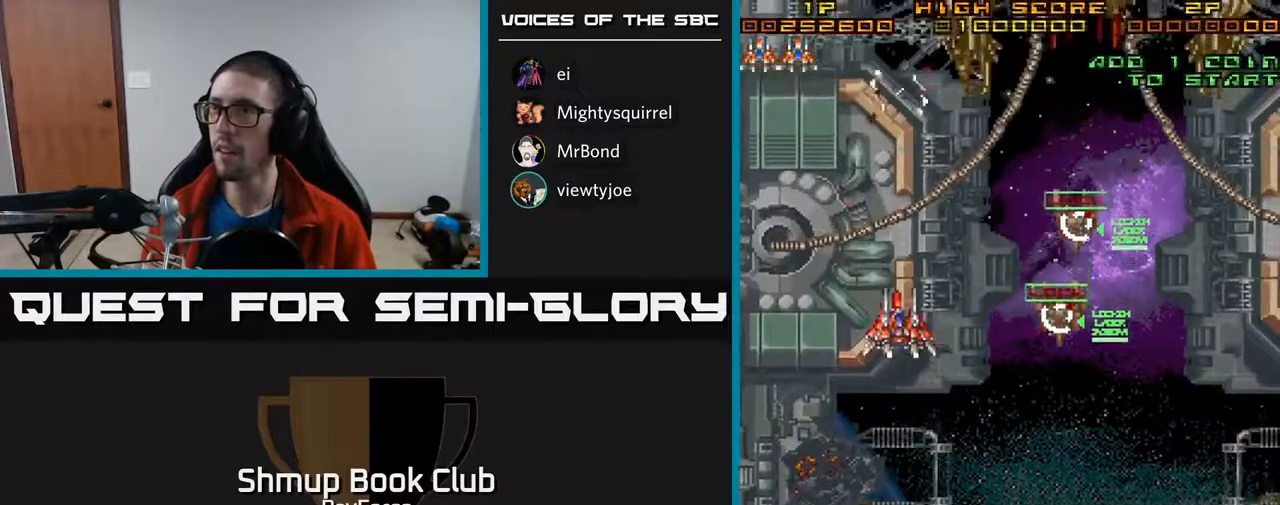
{"buttons": ["DPAD_RIGHT"], "right_stick": "center", "events": [[33, "DPAD_RIGHT", "down"], [450, "DPAD_UP", "up"]]}
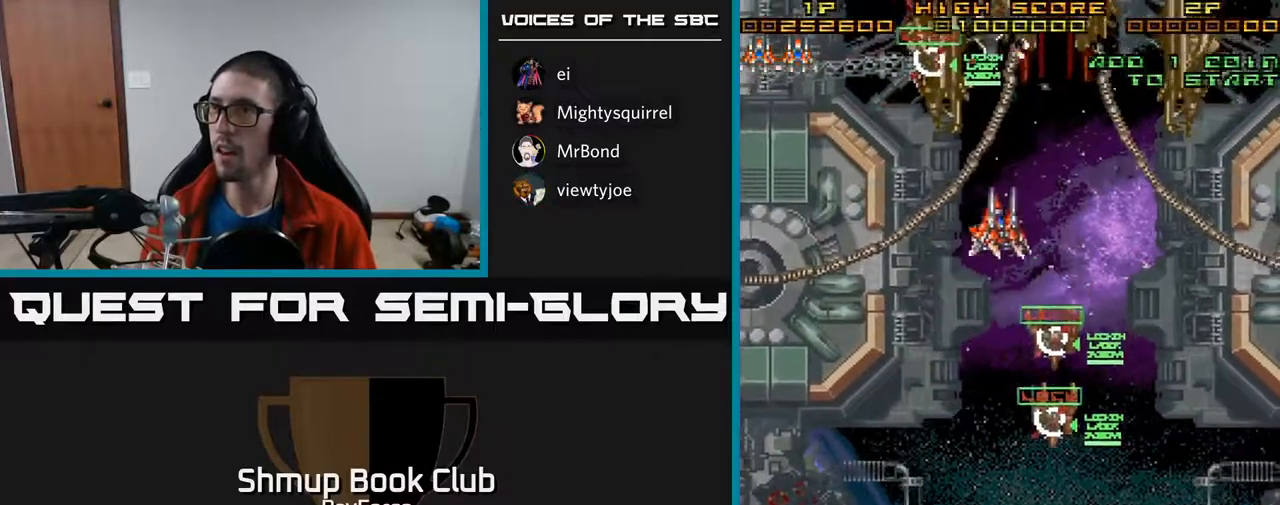
{"buttons": ["DPAD_RIGHT"], "right_stick": "center", "events": [[300, "X", "down"], [467, "X", "up"]]}
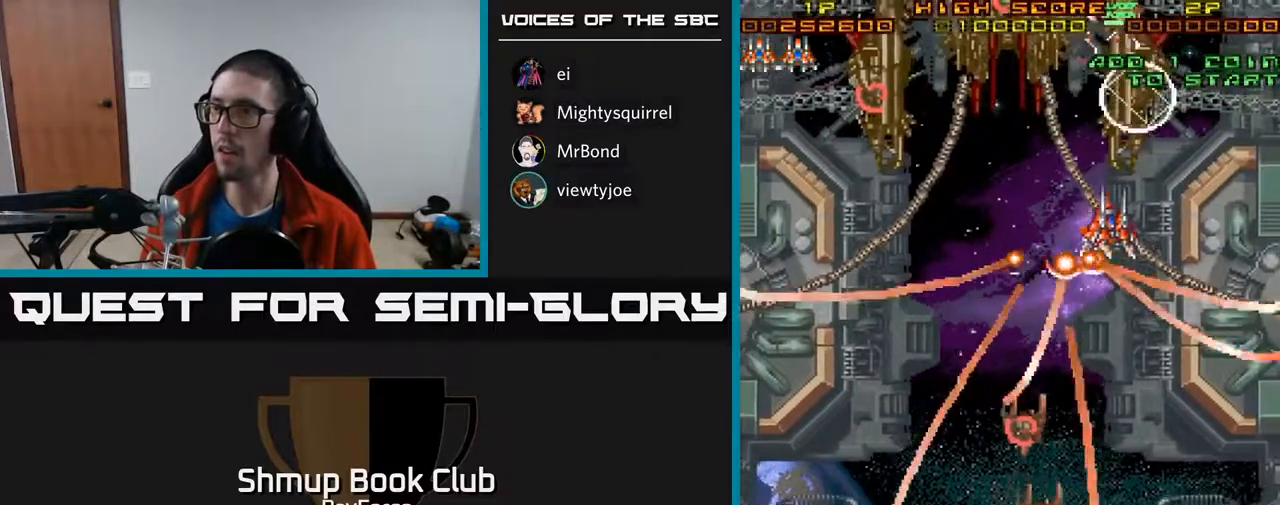
{"buttons": ["DPAD_DOWN"], "right_stick": "center", "events": [[50, "DPAD_DOWN", "down"], [467, "DPAD_RIGHT", "up"]]}
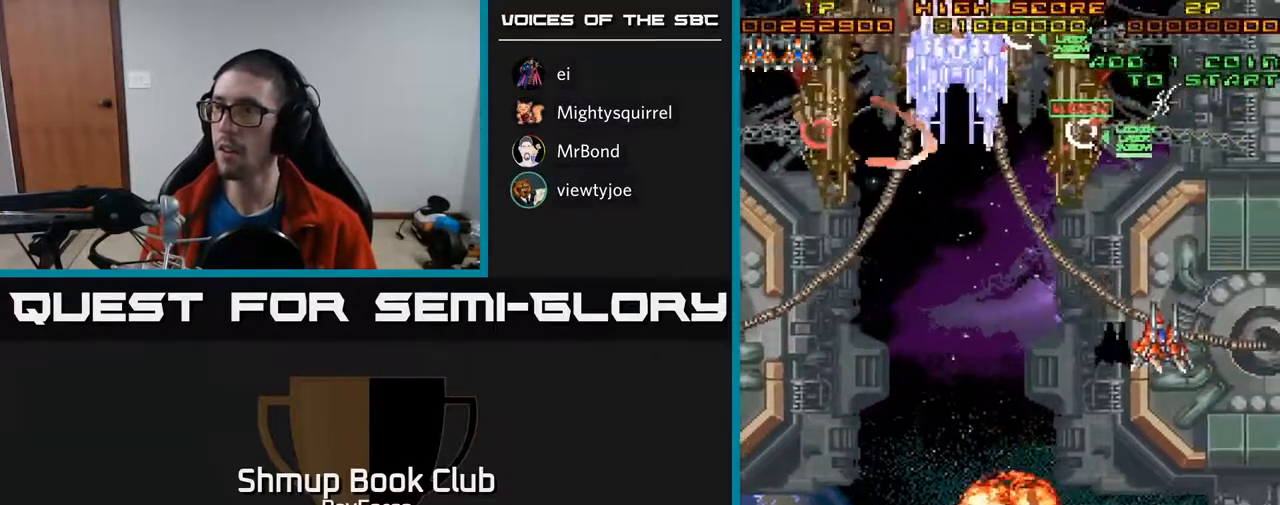
{"buttons": ["DPAD_UP"], "right_stick": "center", "events": [[217, "DPAD_LEFT", "down"], [333, "DPAD_DOWN", "up"], [367, "DPAD_UP", "down"], [500, "DPAD_LEFT", "up"]]}
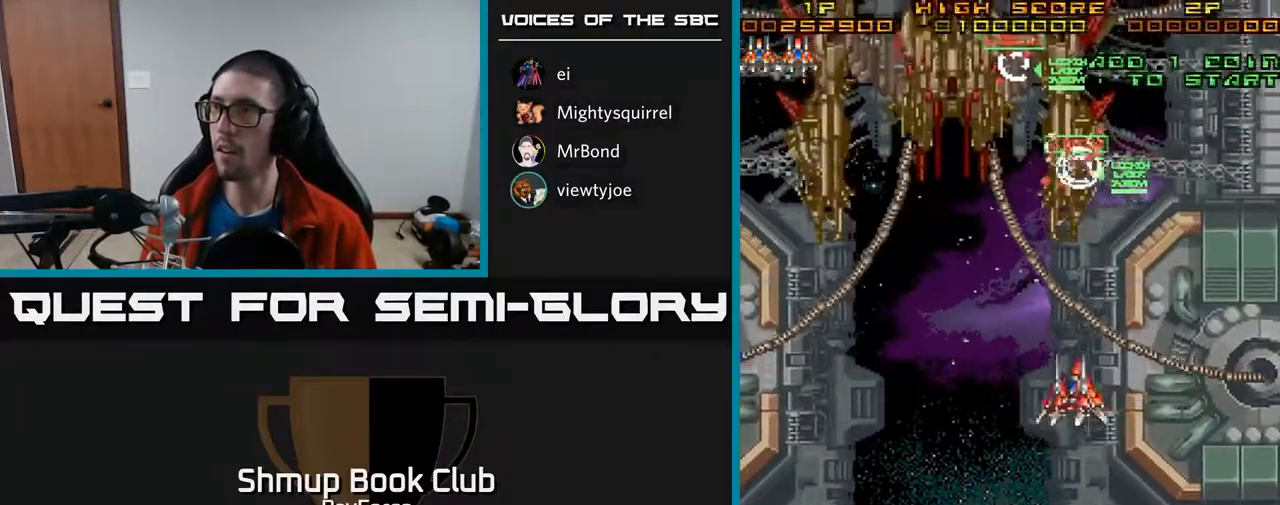
{"buttons": ["X", "DPAD_DOWN", "DPAD_LEFT"], "right_stick": "center", "events": [[233, "DPAD_LEFT", "down"], [367, "DPAD_UP", "up"], [500, "DPAD_DOWN", "down"], [500, "X", "down"]]}
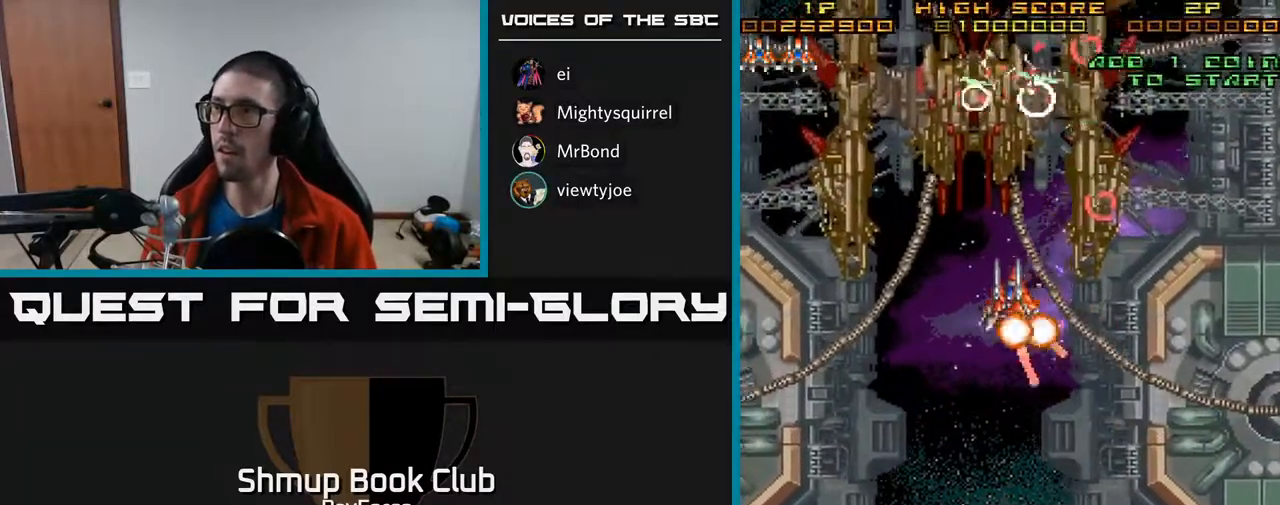
{"buttons": ["DPAD_LEFT"], "right_stick": "center", "events": [[167, "X", "up"], [250, "DPAD_DOWN", "up"]]}
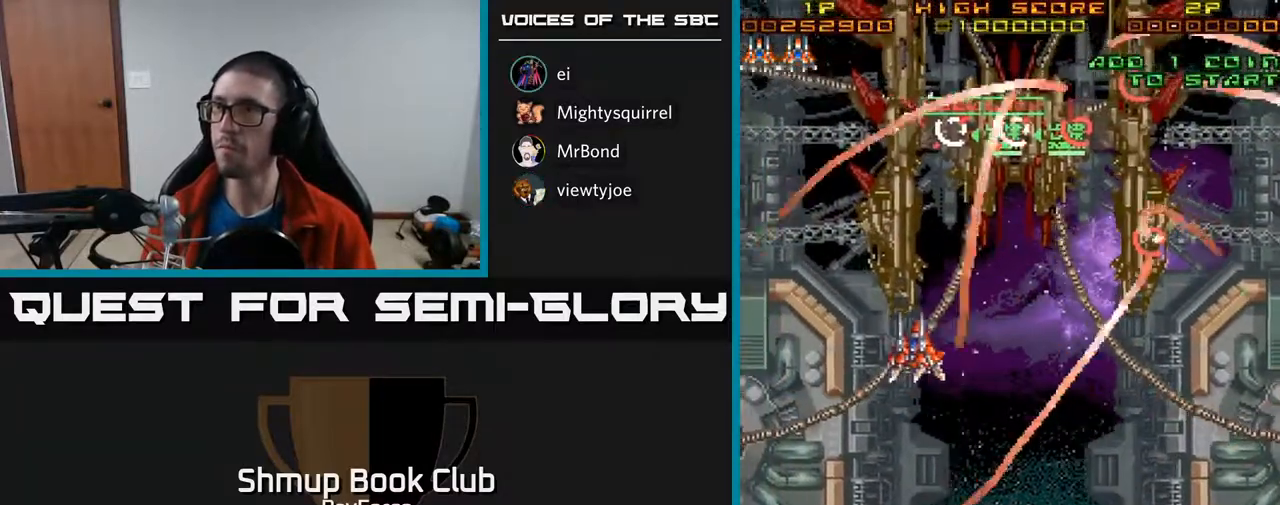
{"buttons": ["DPAD_DOWN"], "right_stick": "center", "events": [[83, "DPAD_LEFT", "up"], [100, "DPAD_DOWN", "down"]]}
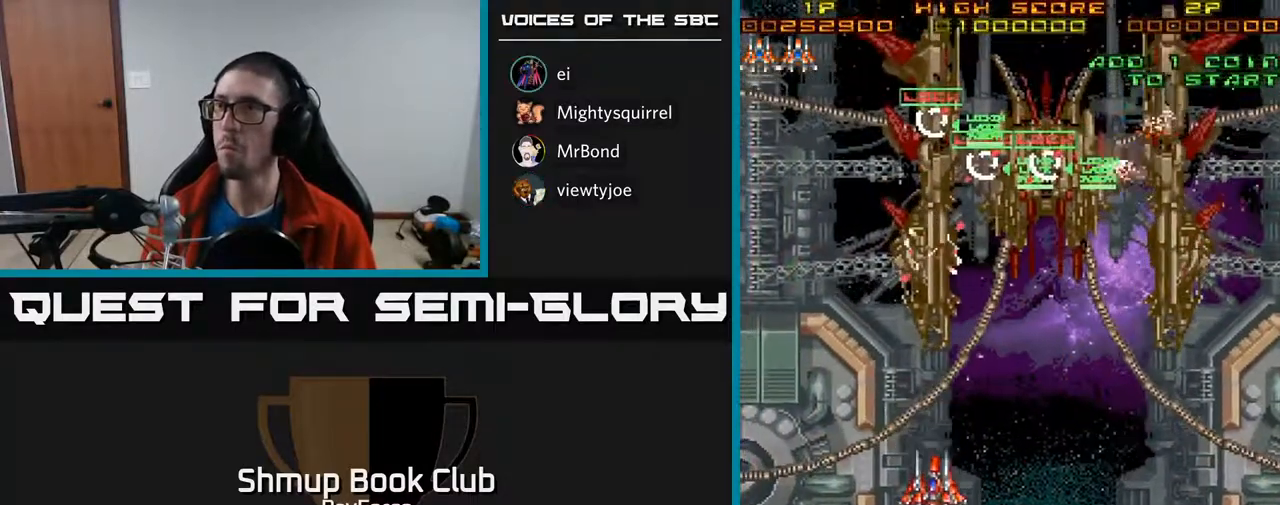
{"buttons": ["X", "DPAD_UP"], "right_stick": "center", "events": [[167, "DPAD_DOWN", "up"], [217, "DPAD_UP", "down"], [317, "X", "down"]]}
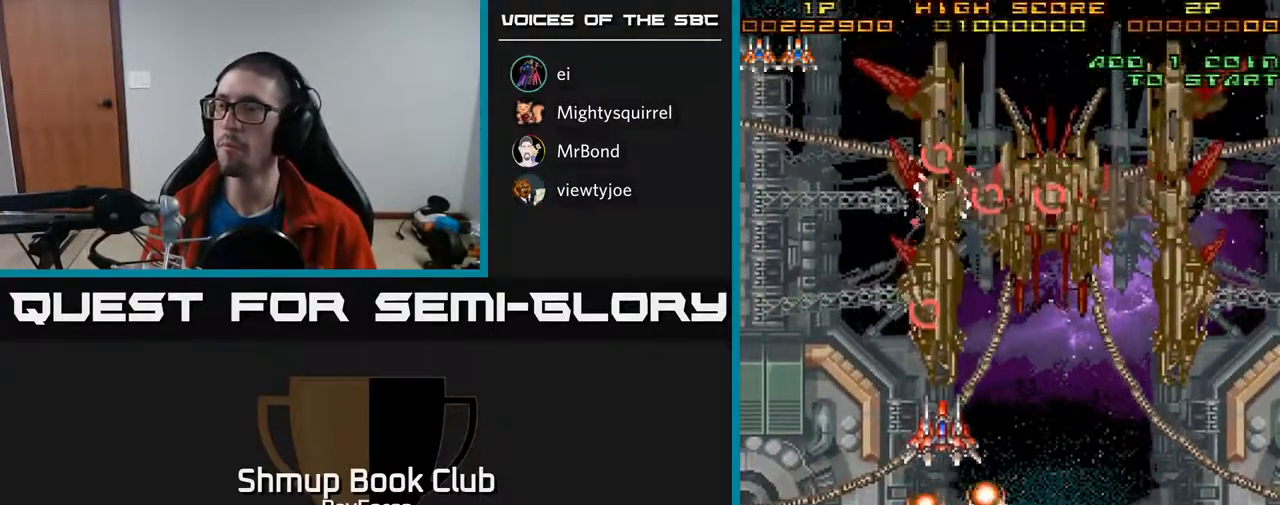
{"buttons": ["DPAD_DOWN"], "right_stick": "center", "events": [[17, "X", "up"], [233, "DPAD_UP", "up"], [283, "DPAD_DOWN", "down"]]}
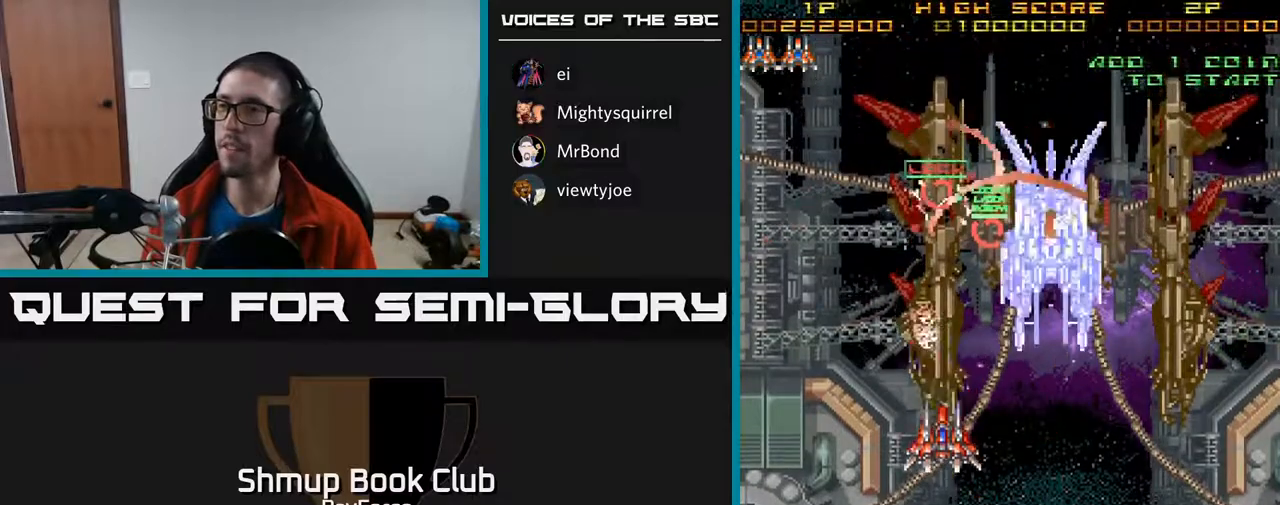
{"buttons": ["DPAD_UP", "DPAD_RIGHT"], "right_stick": "center", "events": [[317, "DPAD_DOWN", "up"], [350, "DPAD_UP", "down"], [450, "DPAD_RIGHT", "down"]]}
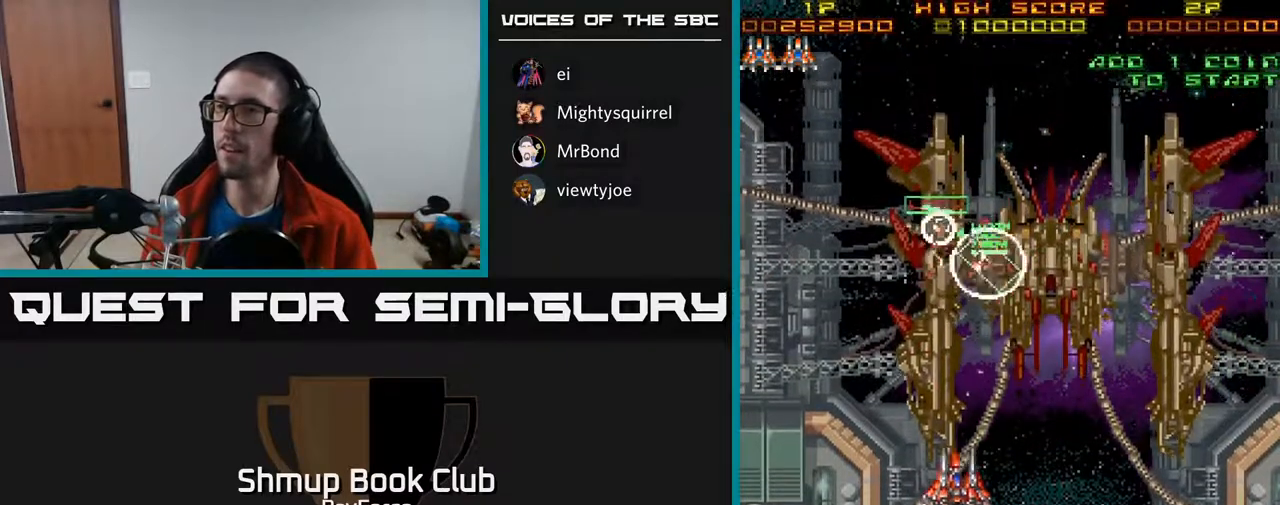
{"buttons": ["DPAD_DOWN", "DPAD_RIGHT"], "right_stick": "center", "events": [[33, "X", "down"], [117, "DPAD_UP", "up"], [217, "DPAD_DOWN", "down"], [250, "X", "up"]]}
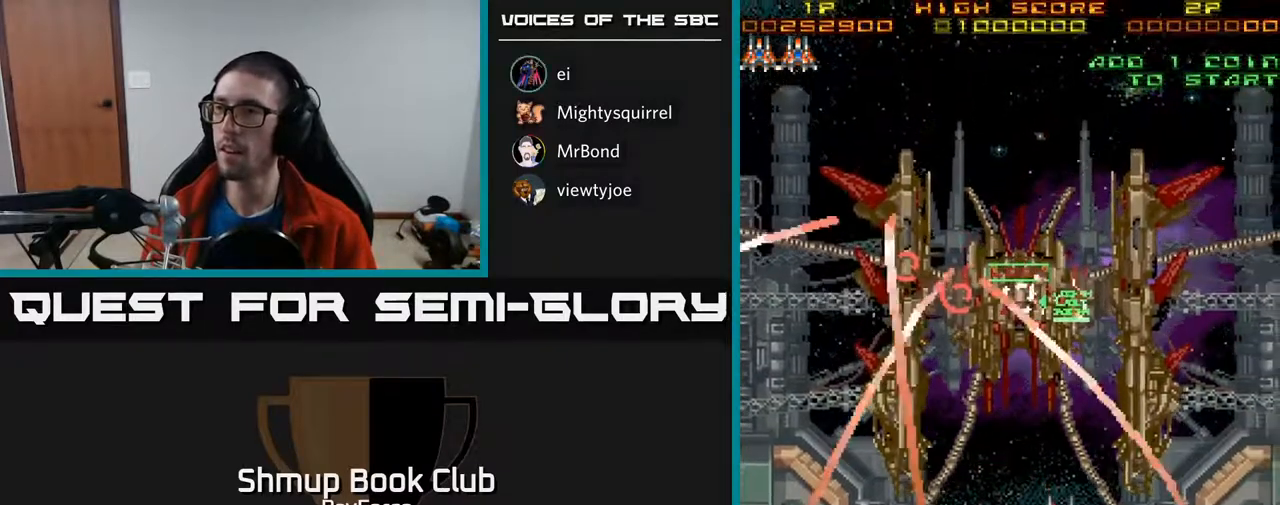
{"buttons": ["DPAD_RIGHT"], "right_stick": "center", "events": [[300, "DPAD_RIGHT", "up"], [450, "DPAD_RIGHT", "down"], [483, "DPAD_DOWN", "up"]]}
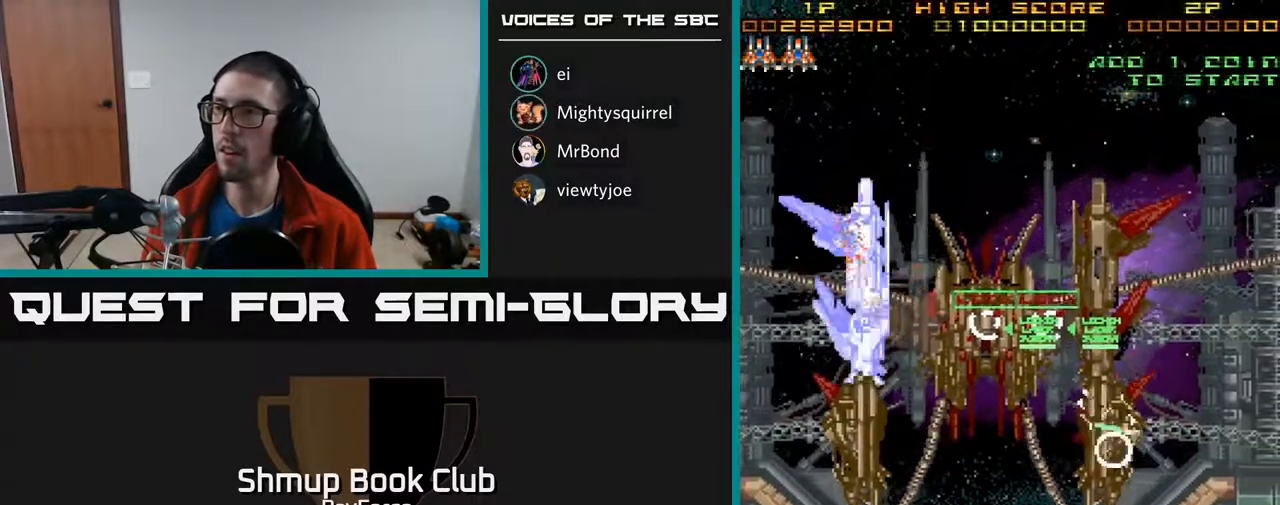
{"buttons": ["DPAD_UP"], "right_stick": "center", "events": [[17, "DPAD_RIGHT", "up"], [17, "DPAD_UP", "down"]]}
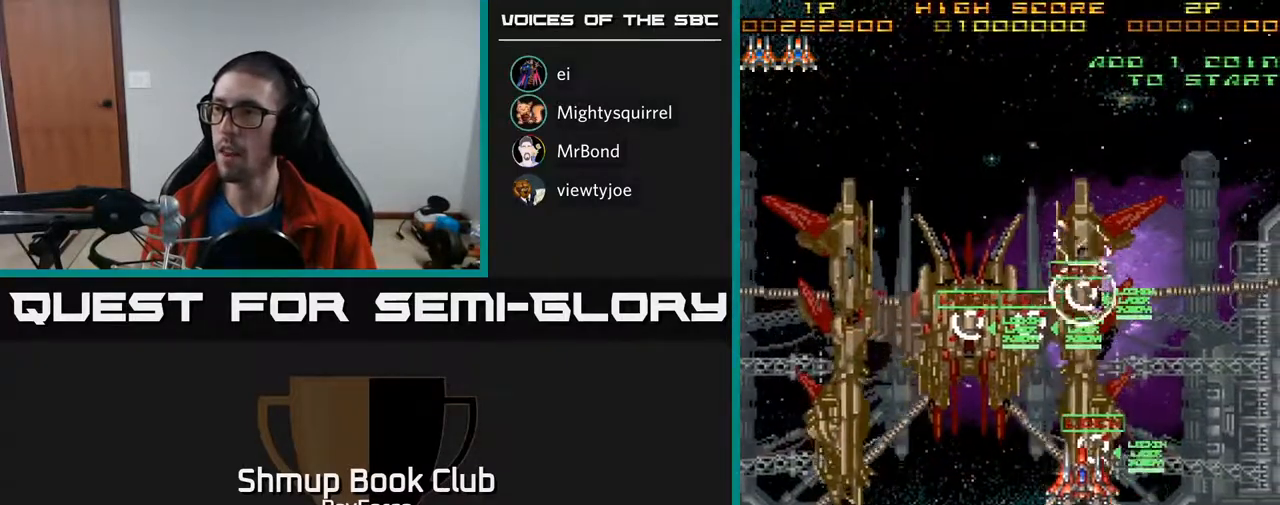
{"buttons": ["DPAD_DOWN"], "right_stick": "center", "events": [[17, "DPAD_UP", "up"], [33, "X", "down"], [50, "DPAD_DOWN", "down"], [233, "X", "up"]]}
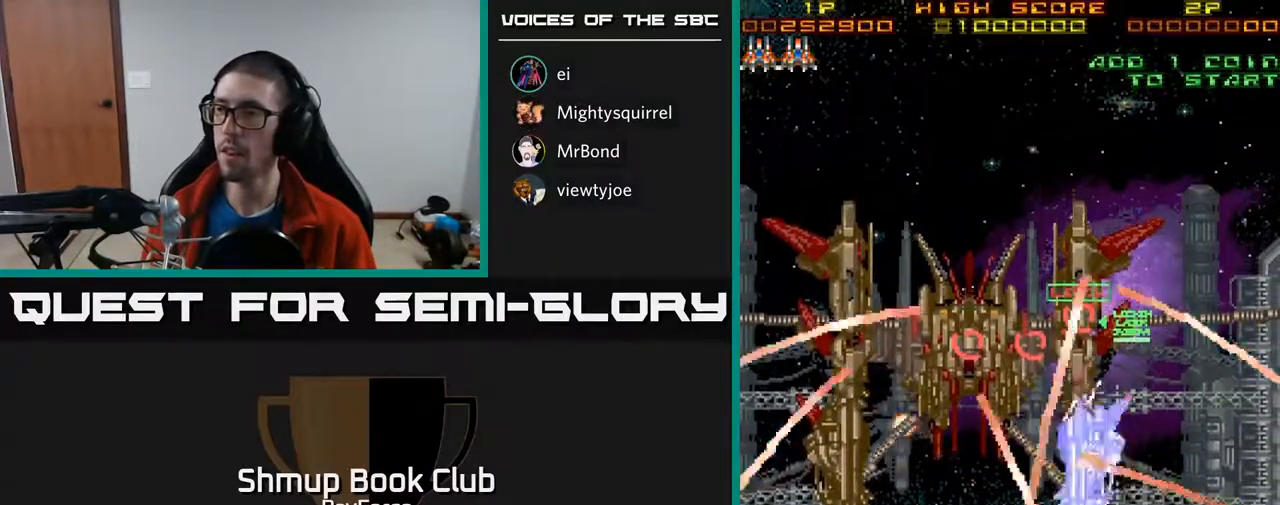
{"buttons": ["DPAD_UP"], "right_stick": "center", "events": [[250, "DPAD_DOWN", "up"], [350, "DPAD_UP", "down"]]}
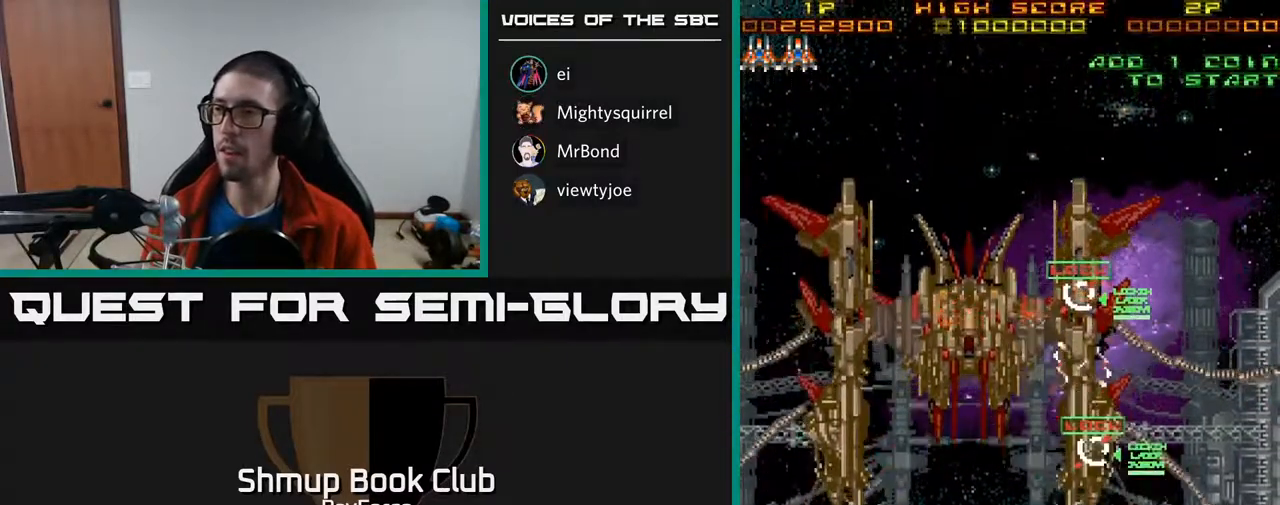
{"buttons": [], "right_stick": "center", "events": [[483, "DPAD_UP", "up"]]}
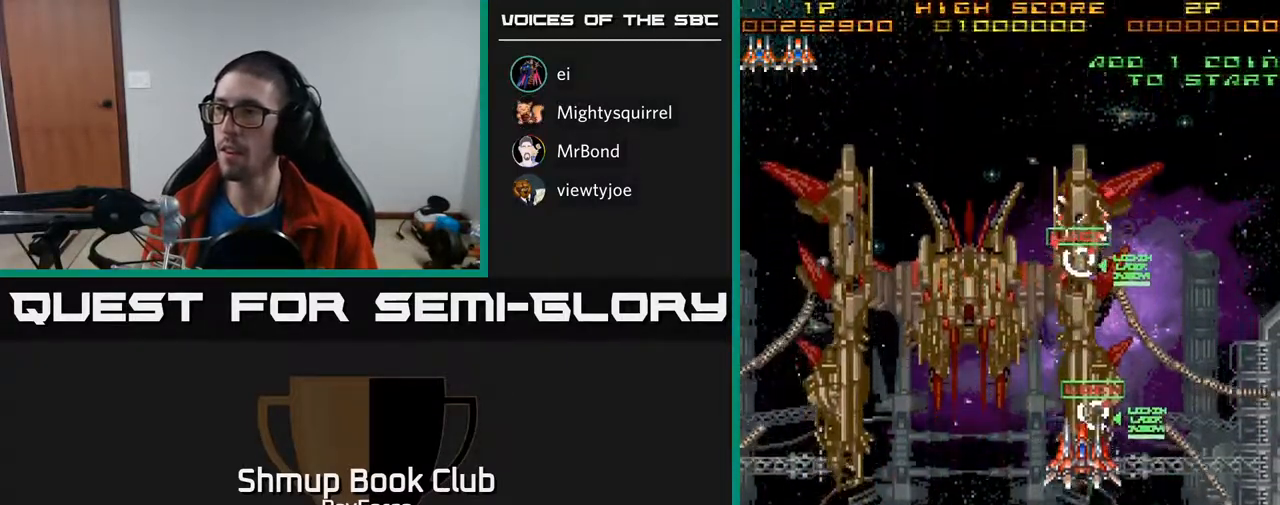
{"buttons": ["DPAD_DOWN", "DPAD_RIGHT"], "right_stick": "center", "events": [[17, "DPAD_DOWN", "down"], [150, "X", "down"], [367, "X", "up"], [383, "DPAD_RIGHT", "down"]]}
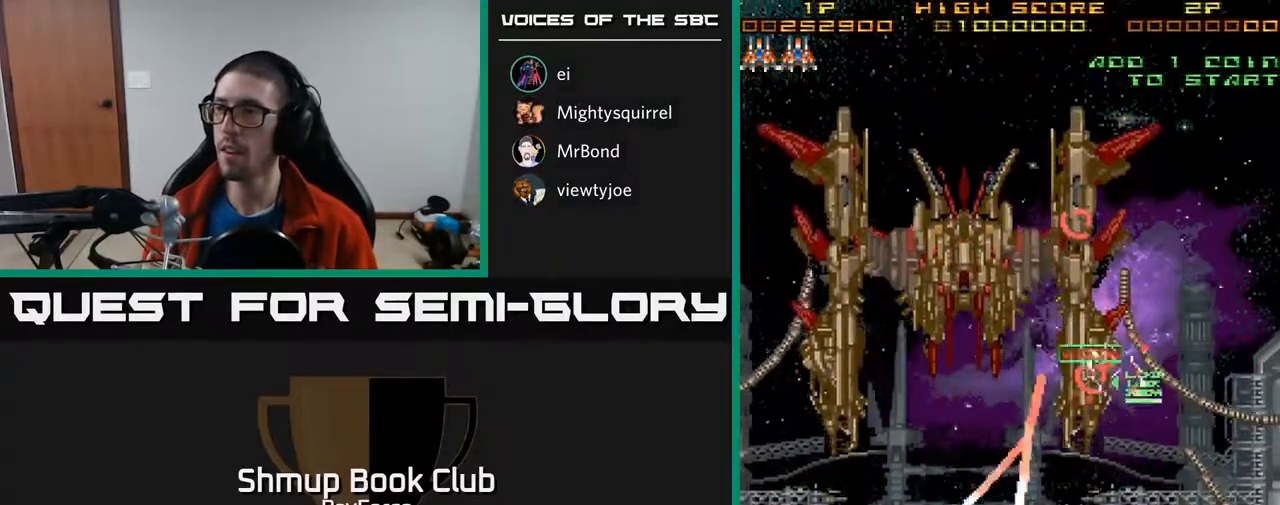
{"buttons": ["DPAD_UP"], "right_stick": "center", "events": [[67, "DPAD_RIGHT", "up"], [117, "DPAD_DOWN", "up"], [183, "DPAD_UP", "down"], [333, "DPAD_LEFT", "down"], [483, "DPAD_LEFT", "up"]]}
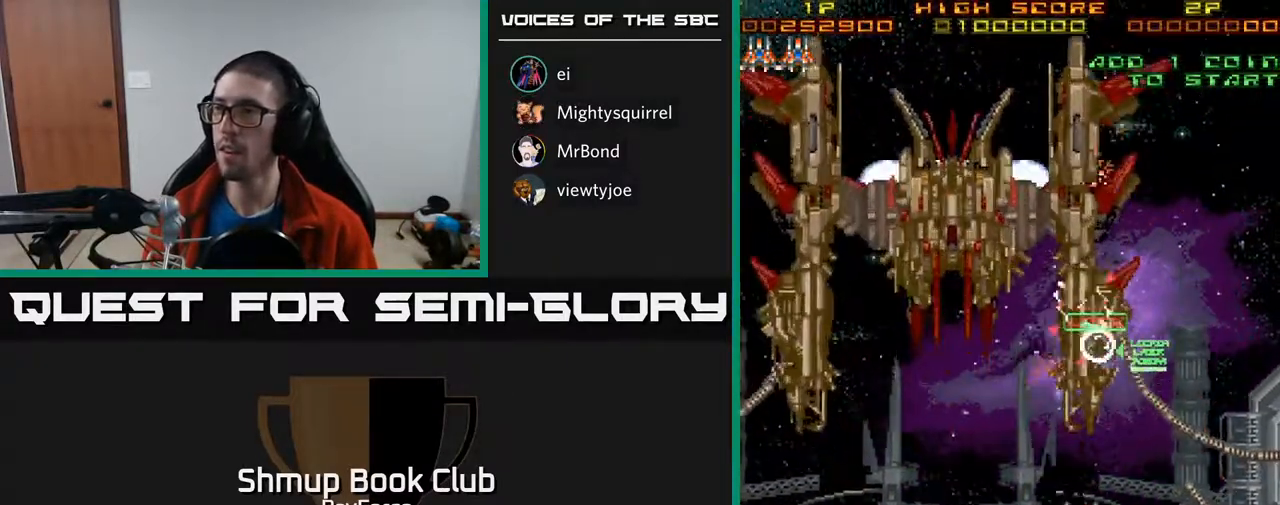
{"buttons": ["X", "DPAD_DOWN"], "right_stick": "center", "events": [[417, "DPAD_UP", "up"], [450, "DPAD_DOWN", "down"], [483, "X", "down"]]}
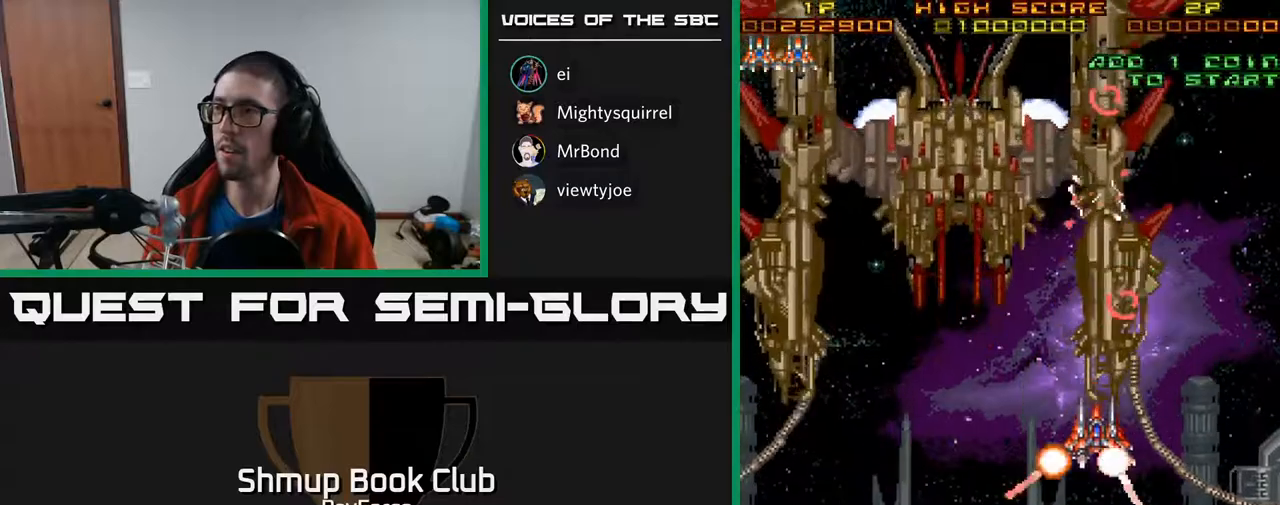
{"buttons": ["A", "DPAD_DOWN"], "right_stick": "center", "events": [[150, "X", "up"], [267, "A", "down"]]}
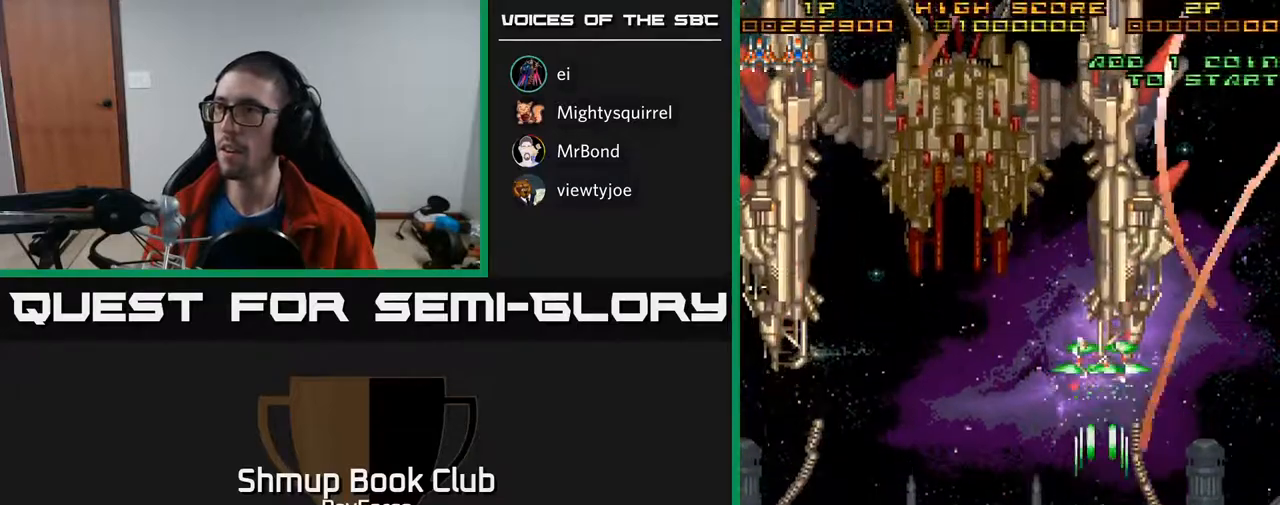
{"buttons": ["A", "DPAD_UP"], "right_stick": "center", "events": [[250, "DPAD_DOWN", "up"], [250, "DPAD_RIGHT", "down"], [300, "DPAD_UP", "down"], [317, "DPAD_RIGHT", "up"]]}